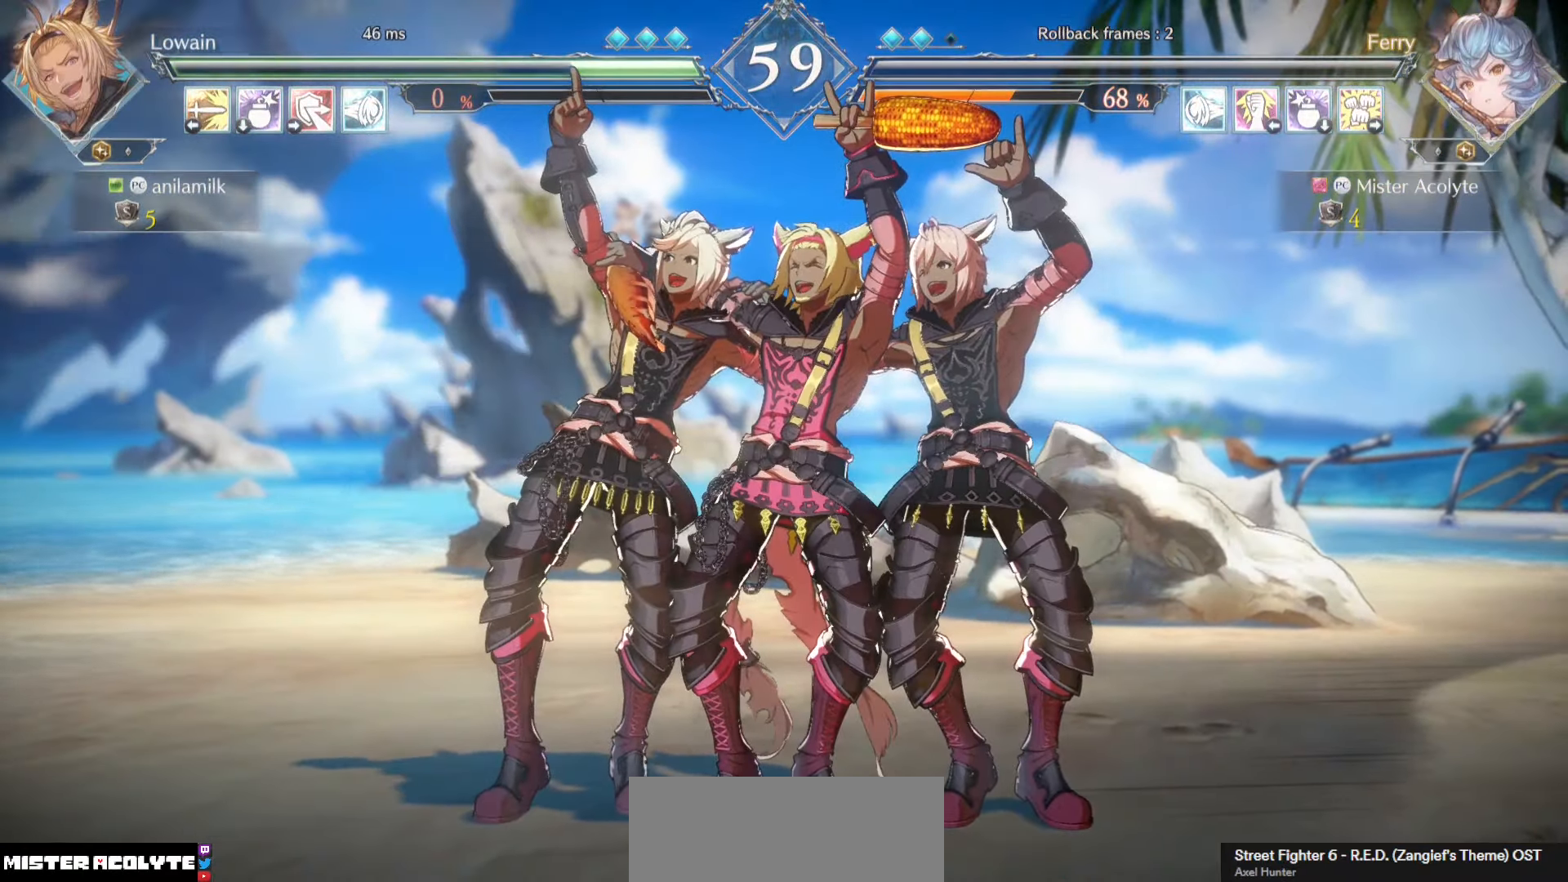
Gameplay with a controller (PlayStation layout); each line is a JSON object with the inputs held at the frame after it. "events" lists button and stick changes between this image and that frame as [ms after this image, input, new state], when the widget could be followed in between. Not read: DPAD_DOWN DPAD_LEFT DPAD_RIGHT DPAD_UP L1 L2 L3 R3 SELECT START left_stick right_stick.
{"buttons": [], "events": [[100, "CROSS", "down"], [400, "CROSS", "up"]]}
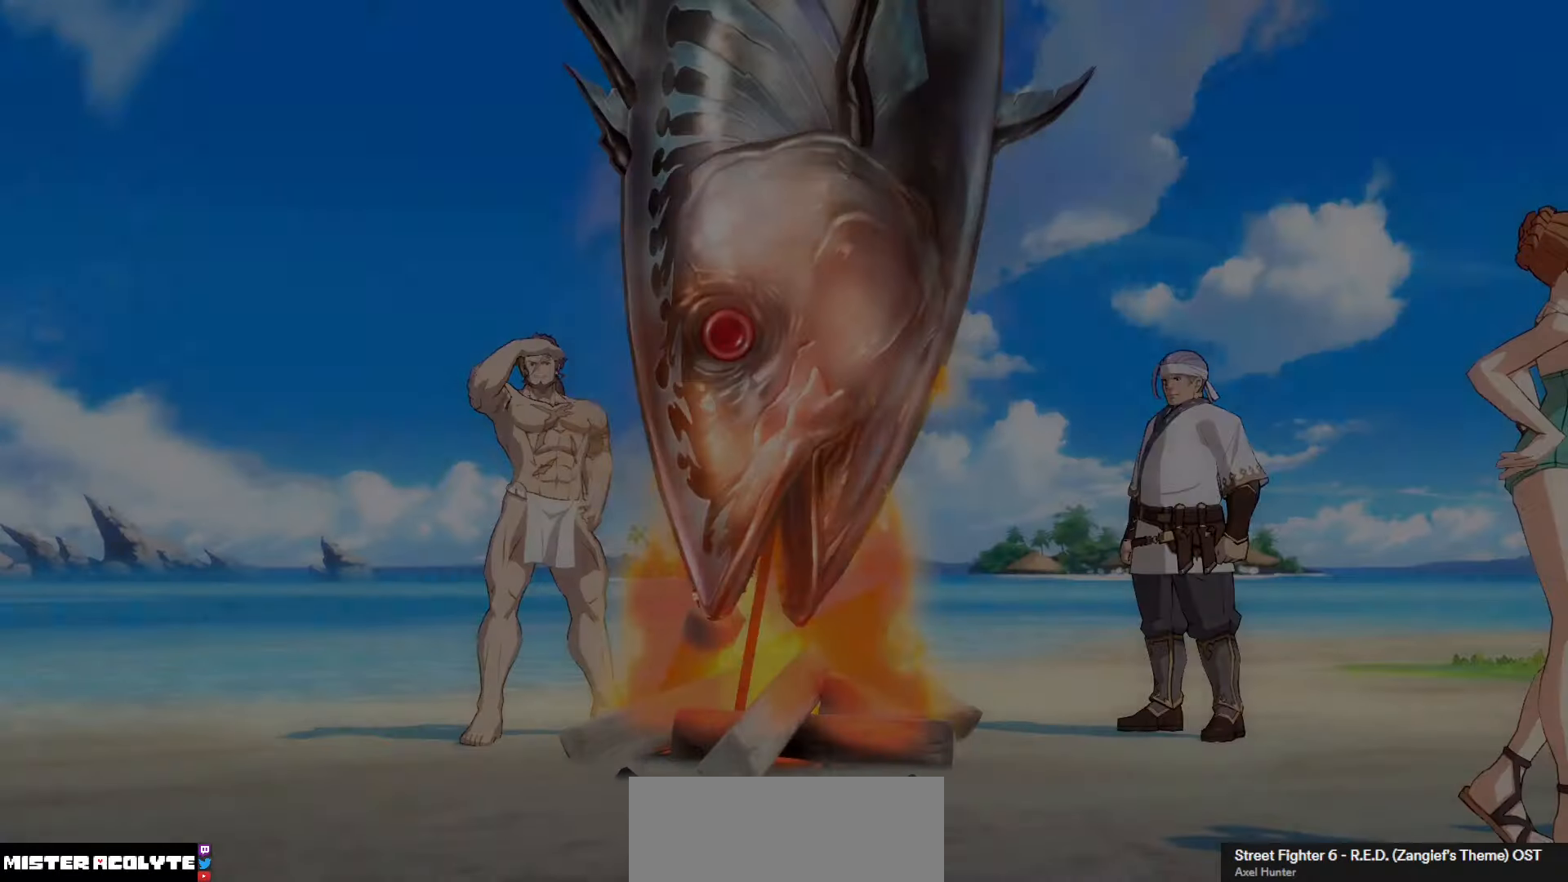
{"buttons": ["CROSS"], "events": [[100, "CROSS", "down"], [334, "CROSS", "up"], [500, "CROSS", "down"]]}
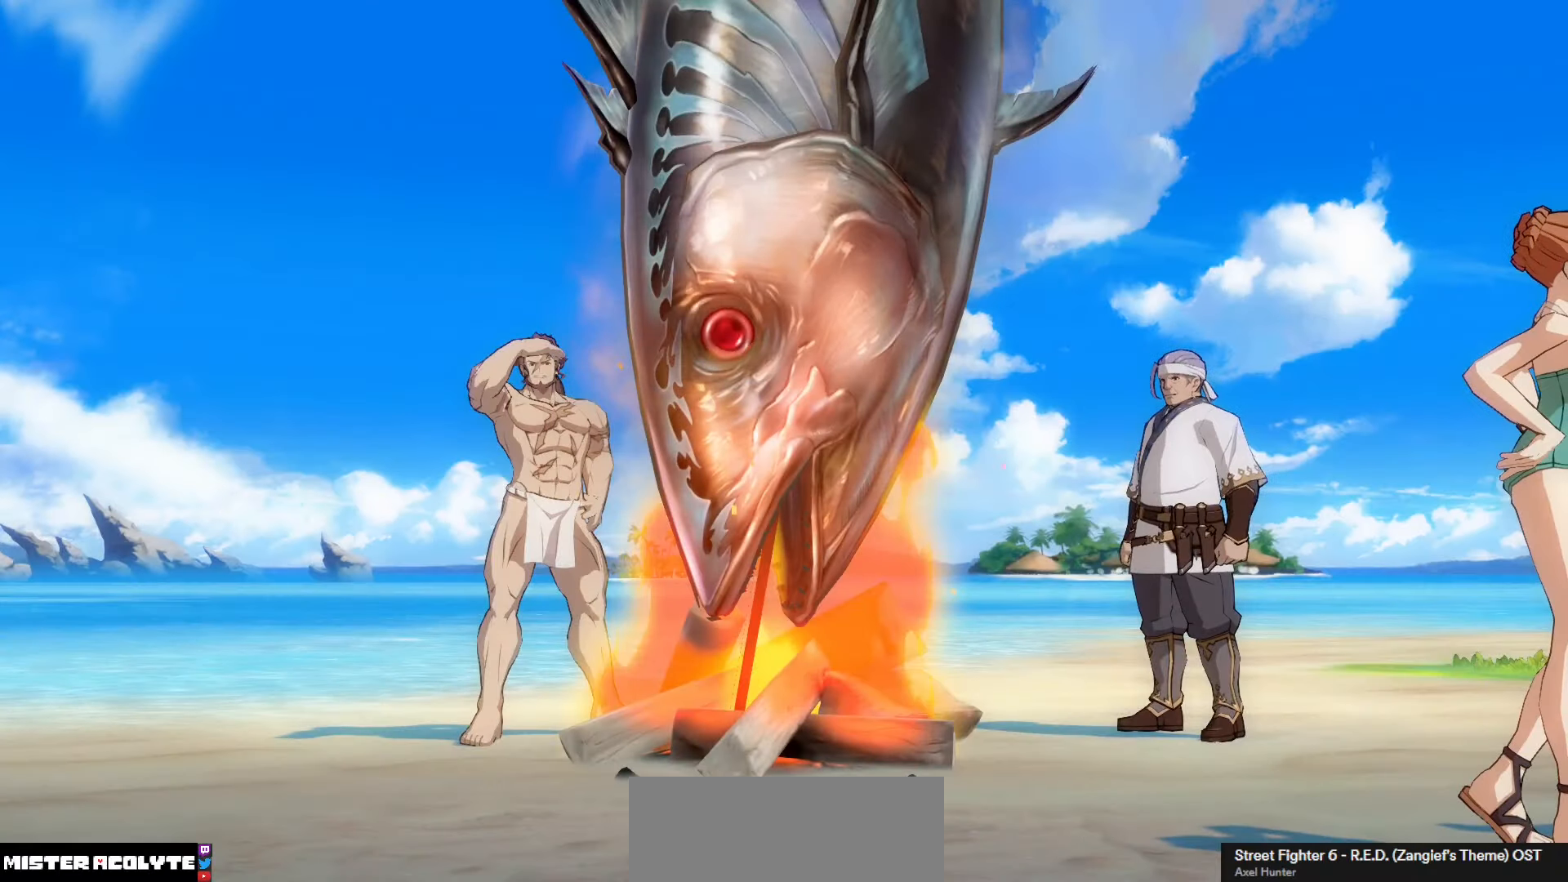
{"buttons": [], "events": [[200, "CROSS", "up"], [334, "CROSS", "down"], [500, "CROSS", "up"]]}
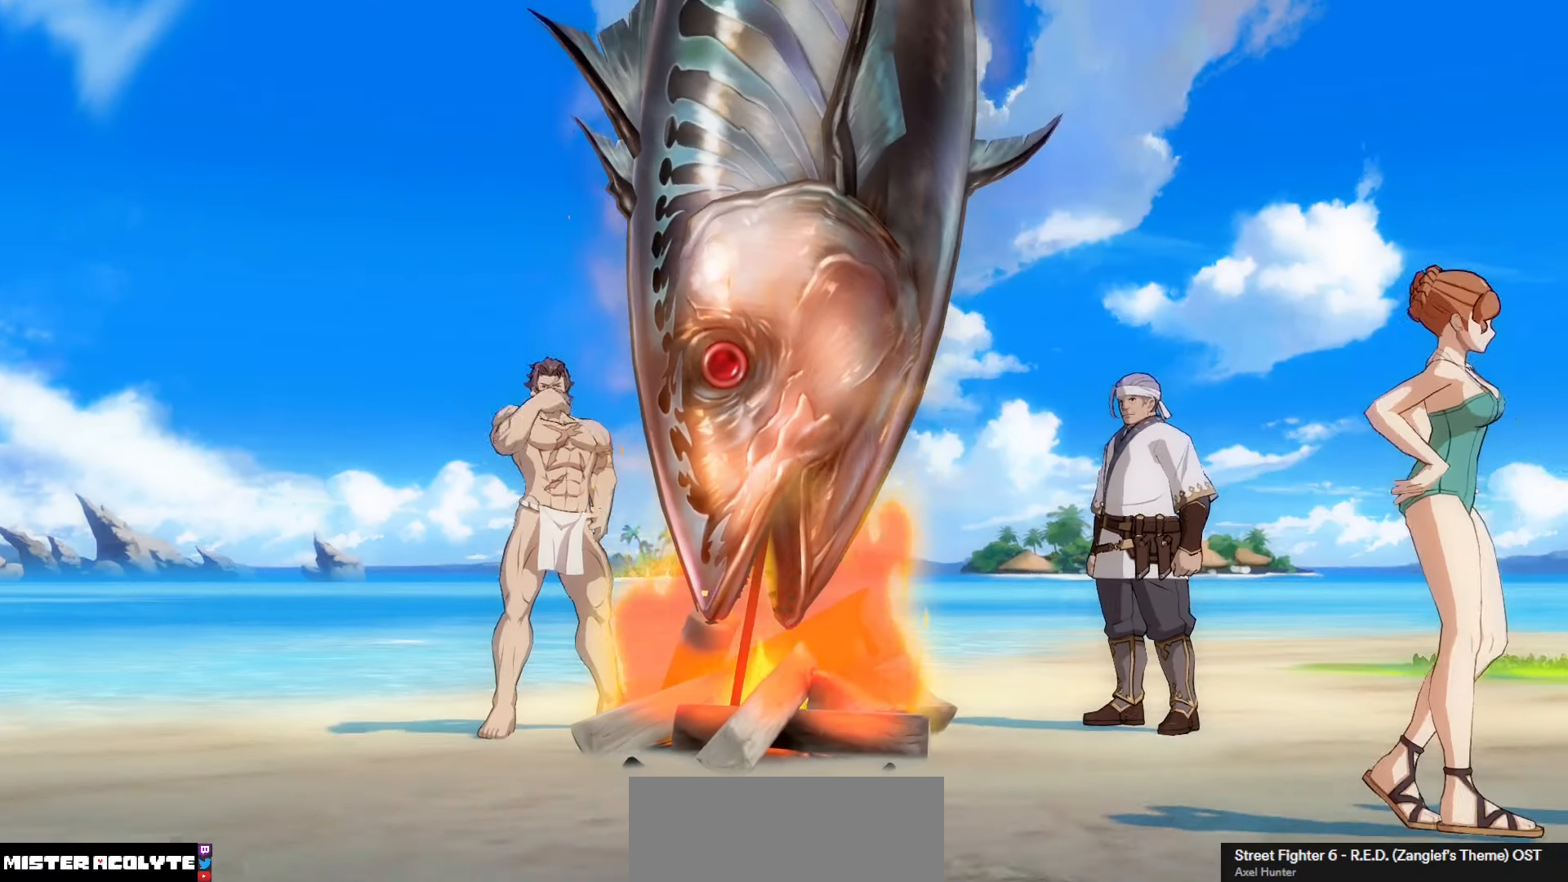
{"buttons": ["CROSS"], "events": [[100, "CROSS", "down"], [267, "CROSS", "up"], [400, "CROSS", "down"]]}
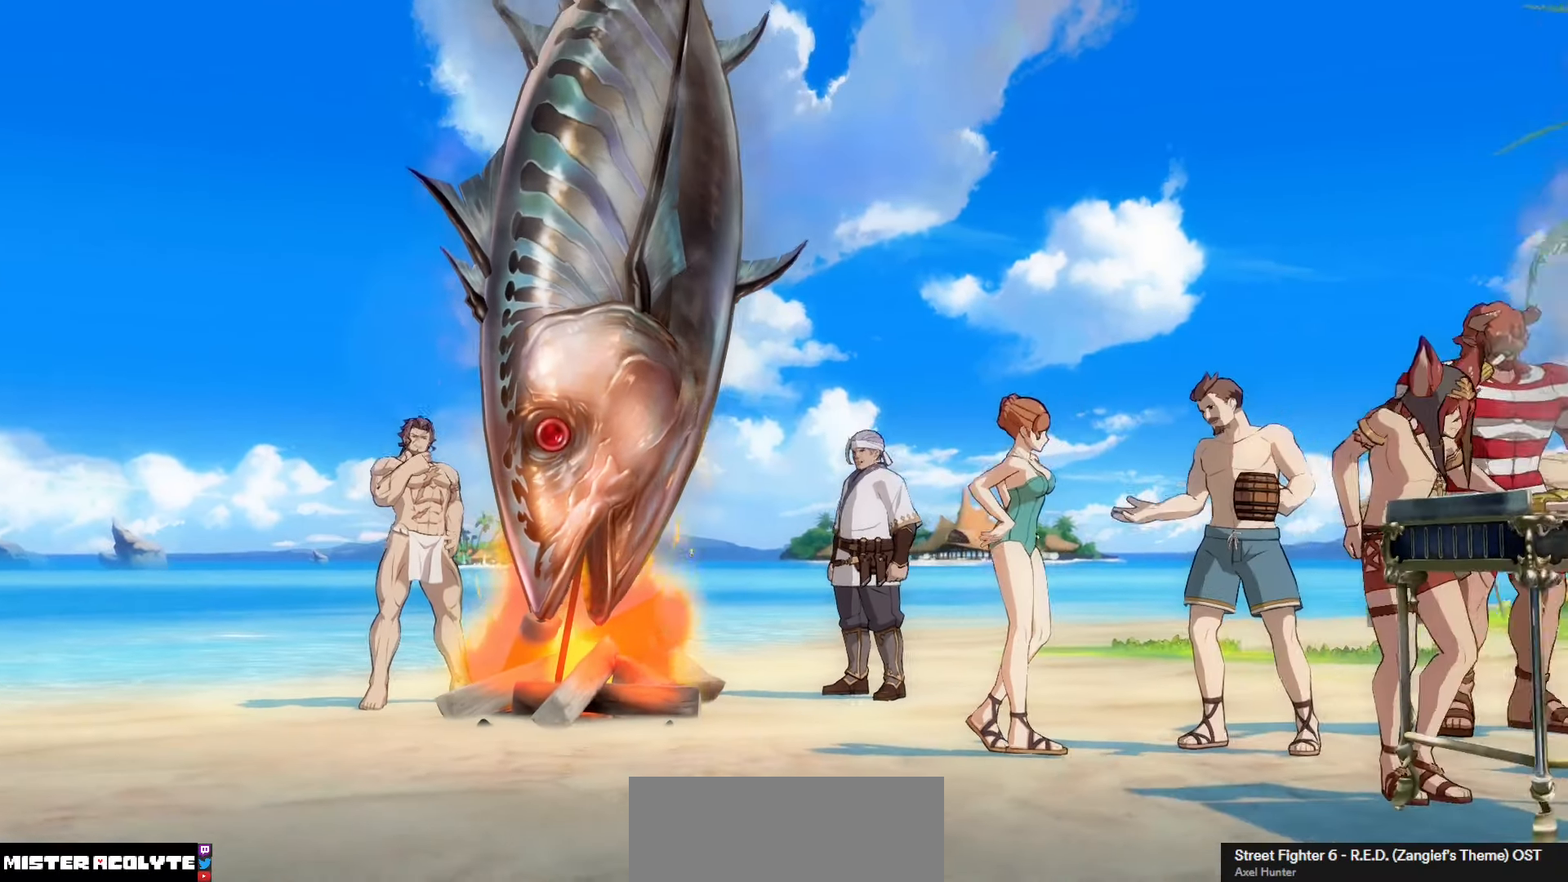
{"buttons": ["CROSS"], "events": [[67, "CROSS", "up"], [200, "CROSS", "down"], [334, "CROSS", "up"], [434, "CROSS", "down"]]}
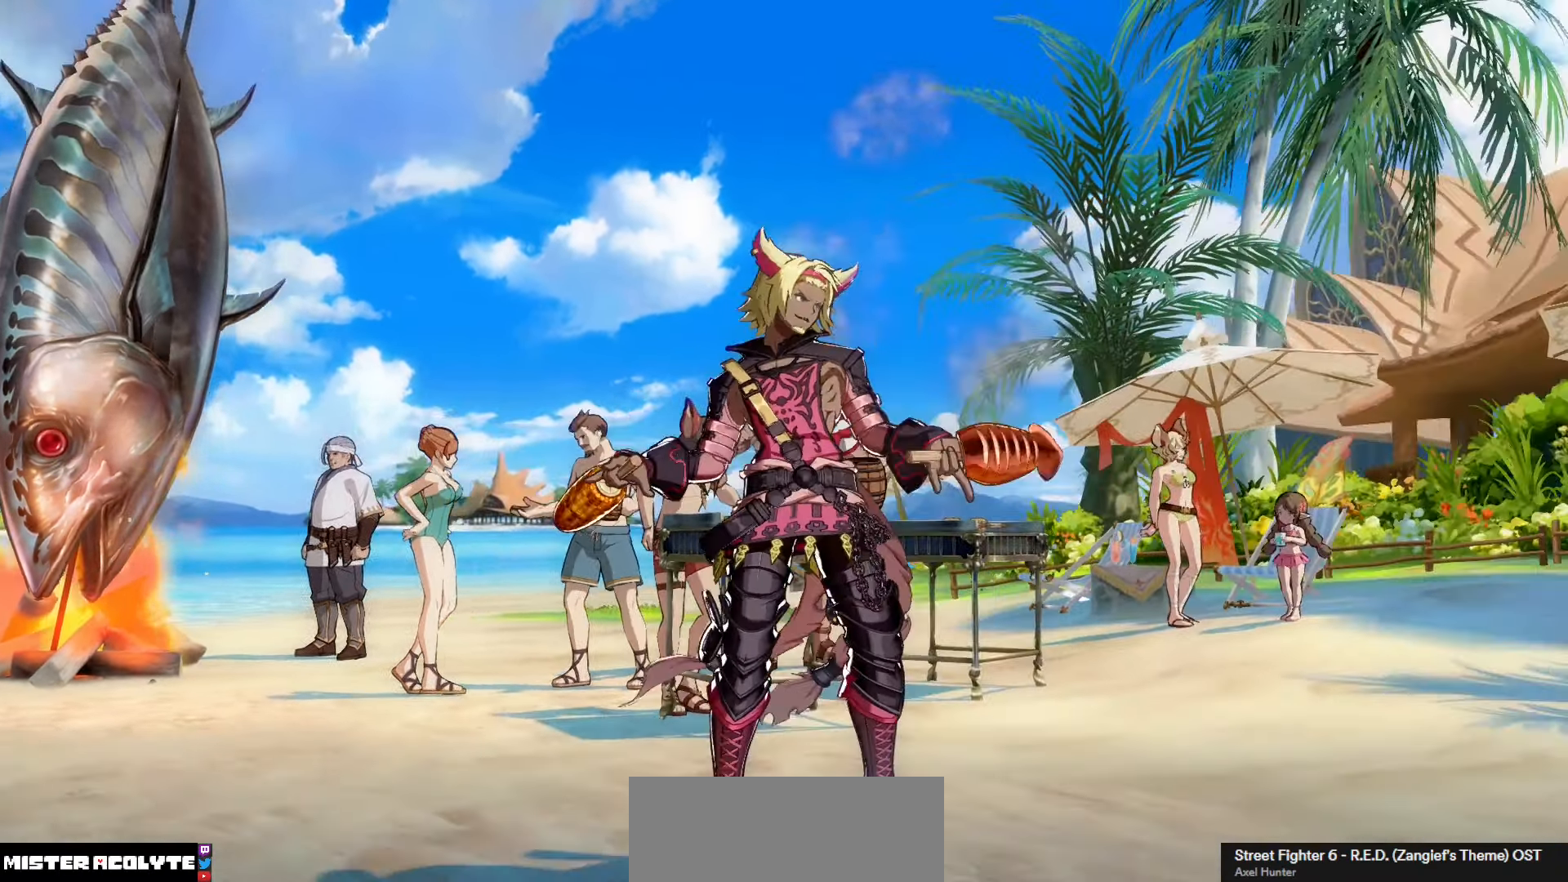
{"buttons": [], "events": [[67, "CROSS", "up"], [234, "CROSS", "down"], [400, "CROSS", "up"]]}
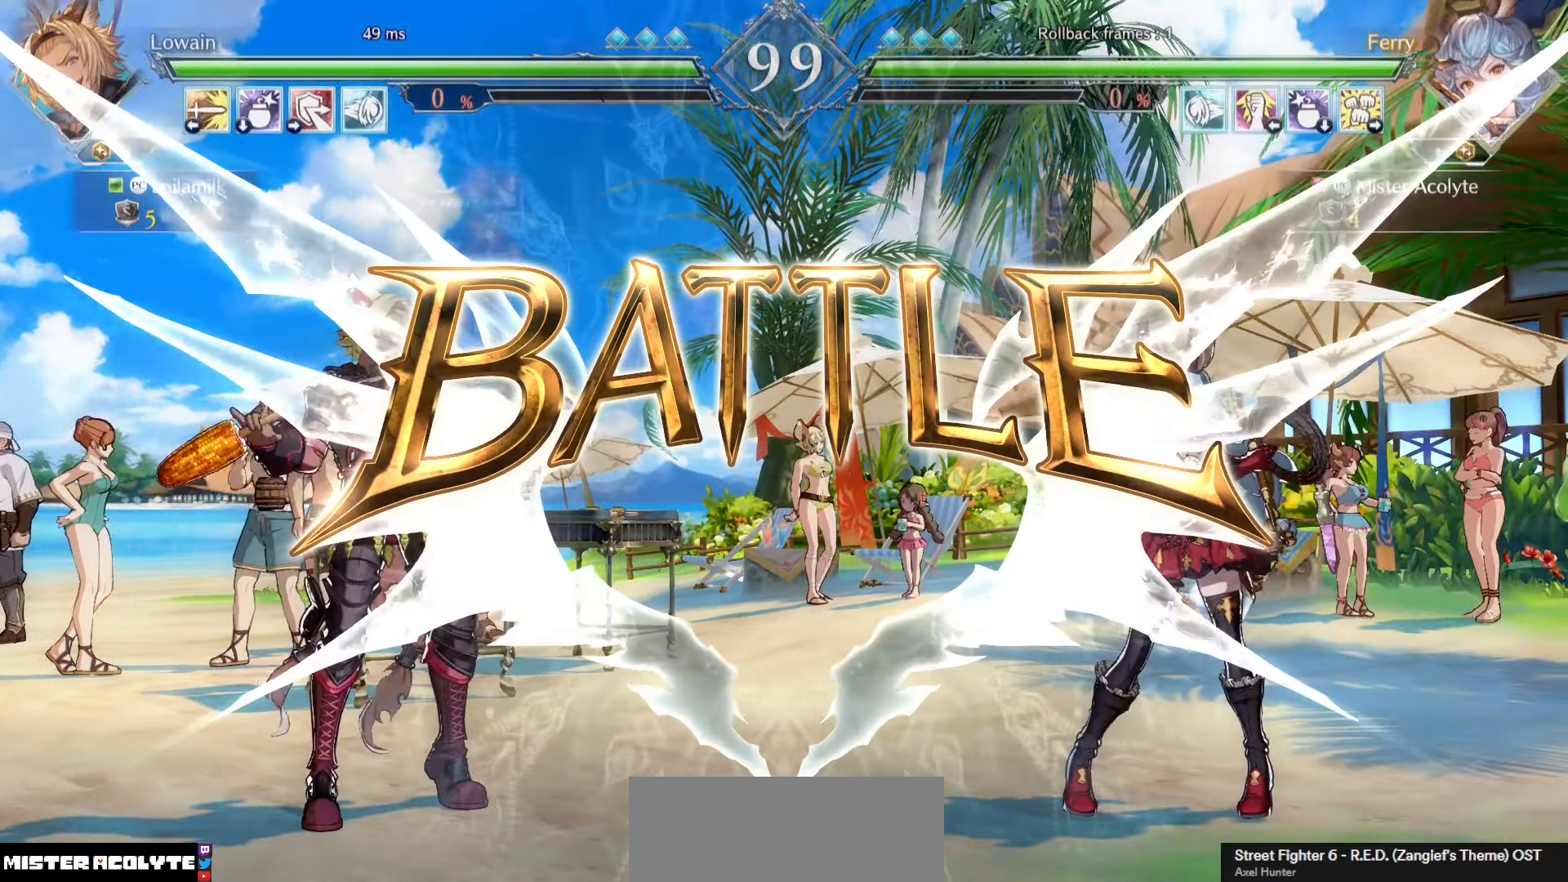
{"buttons": [], "events": [[234, "TRIANGLE", "down"], [367, "TRIANGLE", "up"]]}
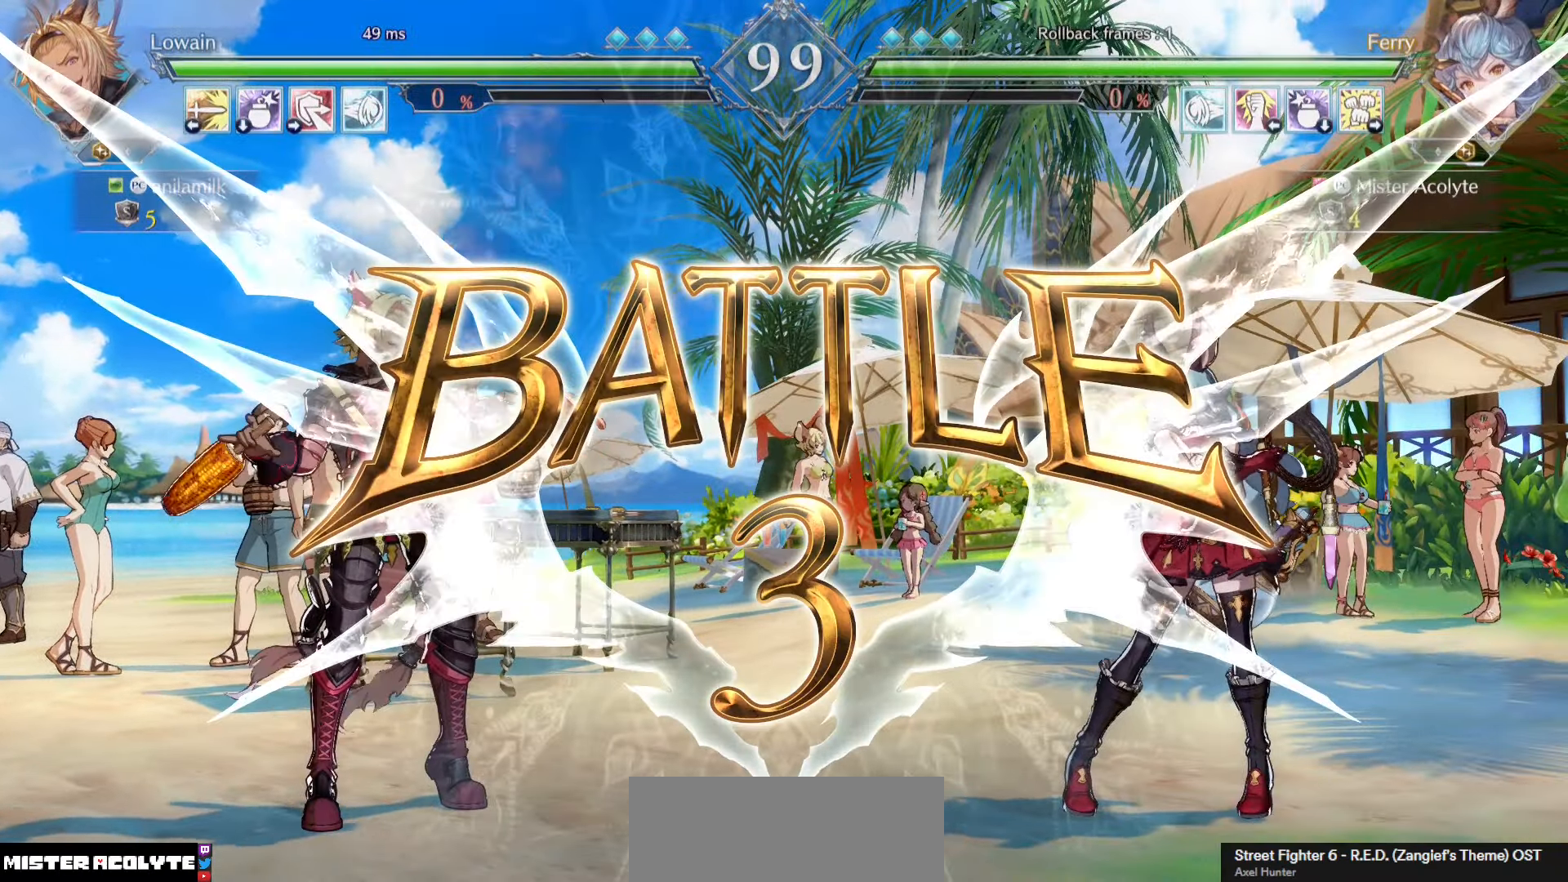
{"buttons": [], "events": [[34, "TRIANGLE", "down"], [167, "TRIANGLE", "up"], [300, "TRIANGLE", "down"], [400, "TRIANGLE", "up"]]}
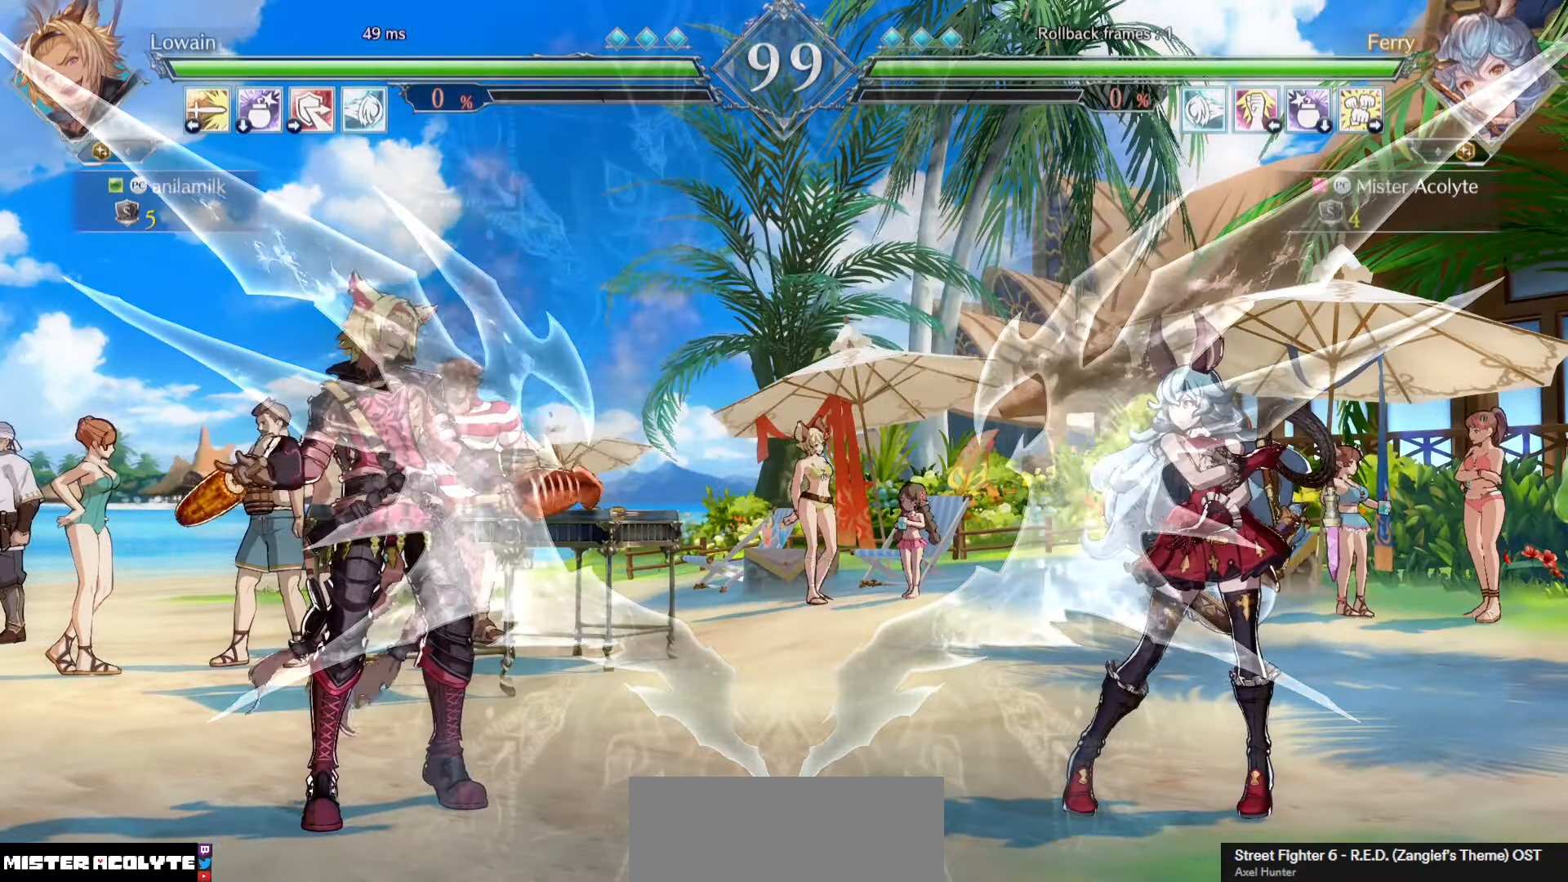
{"buttons": ["TRIANGLE"], "events": [[34, "TRIANGLE", "down"], [134, "TRIANGLE", "up"], [267, "TRIANGLE", "down"], [334, "TRIANGLE", "up"], [467, "TRIANGLE", "down"]]}
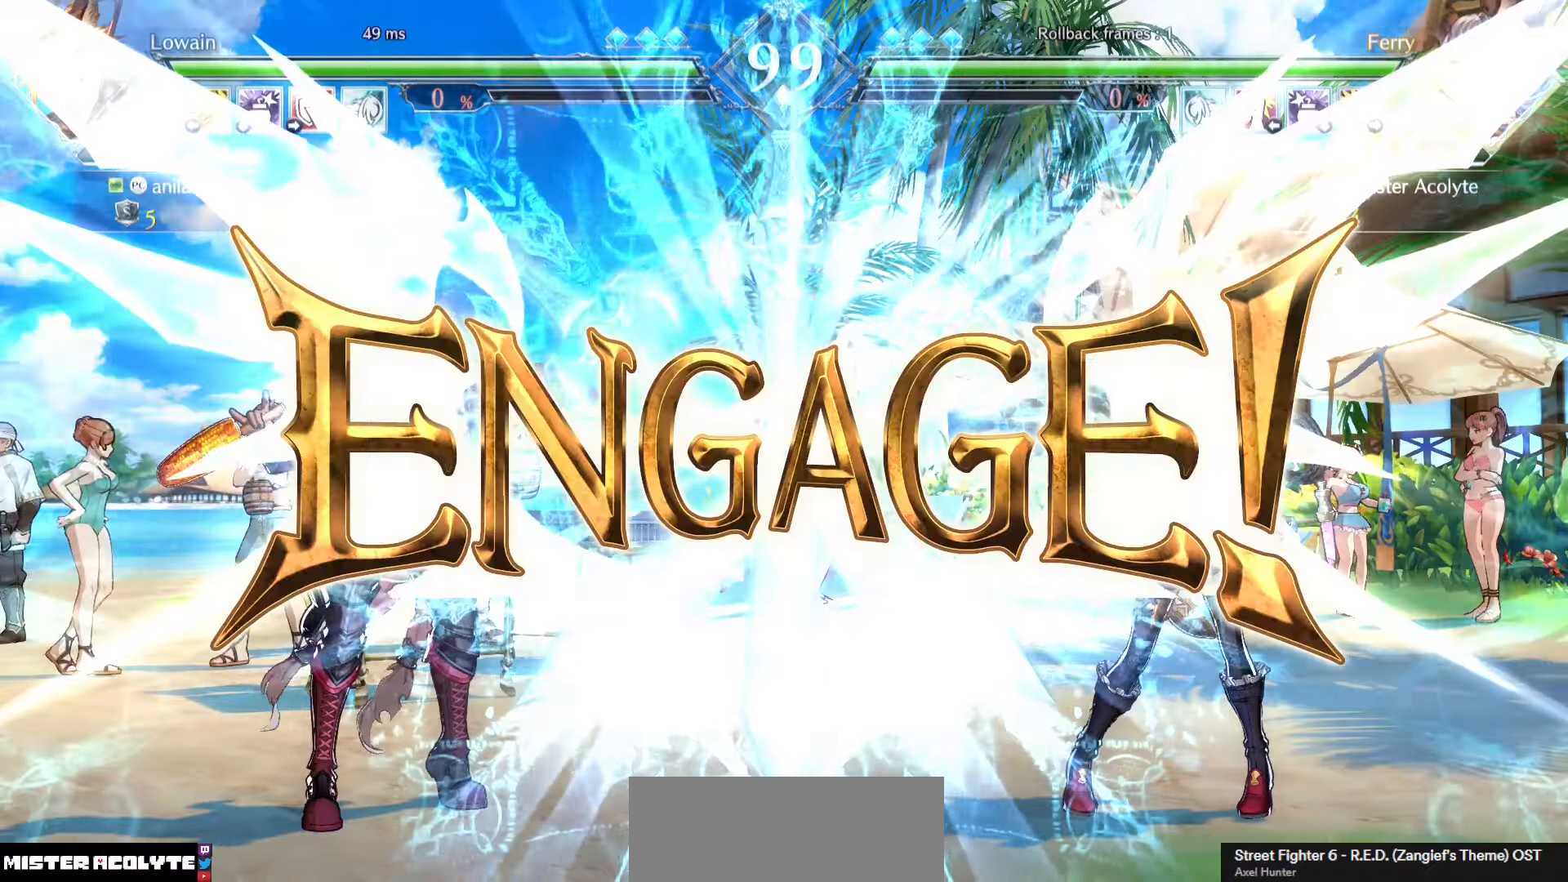
{"buttons": [], "events": [[100, "TRIANGLE", "up"], [167, "TRIANGLE", "down"], [267, "TRIANGLE", "up"], [367, "TRIANGLE", "down"], [434, "TRIANGLE", "up"]]}
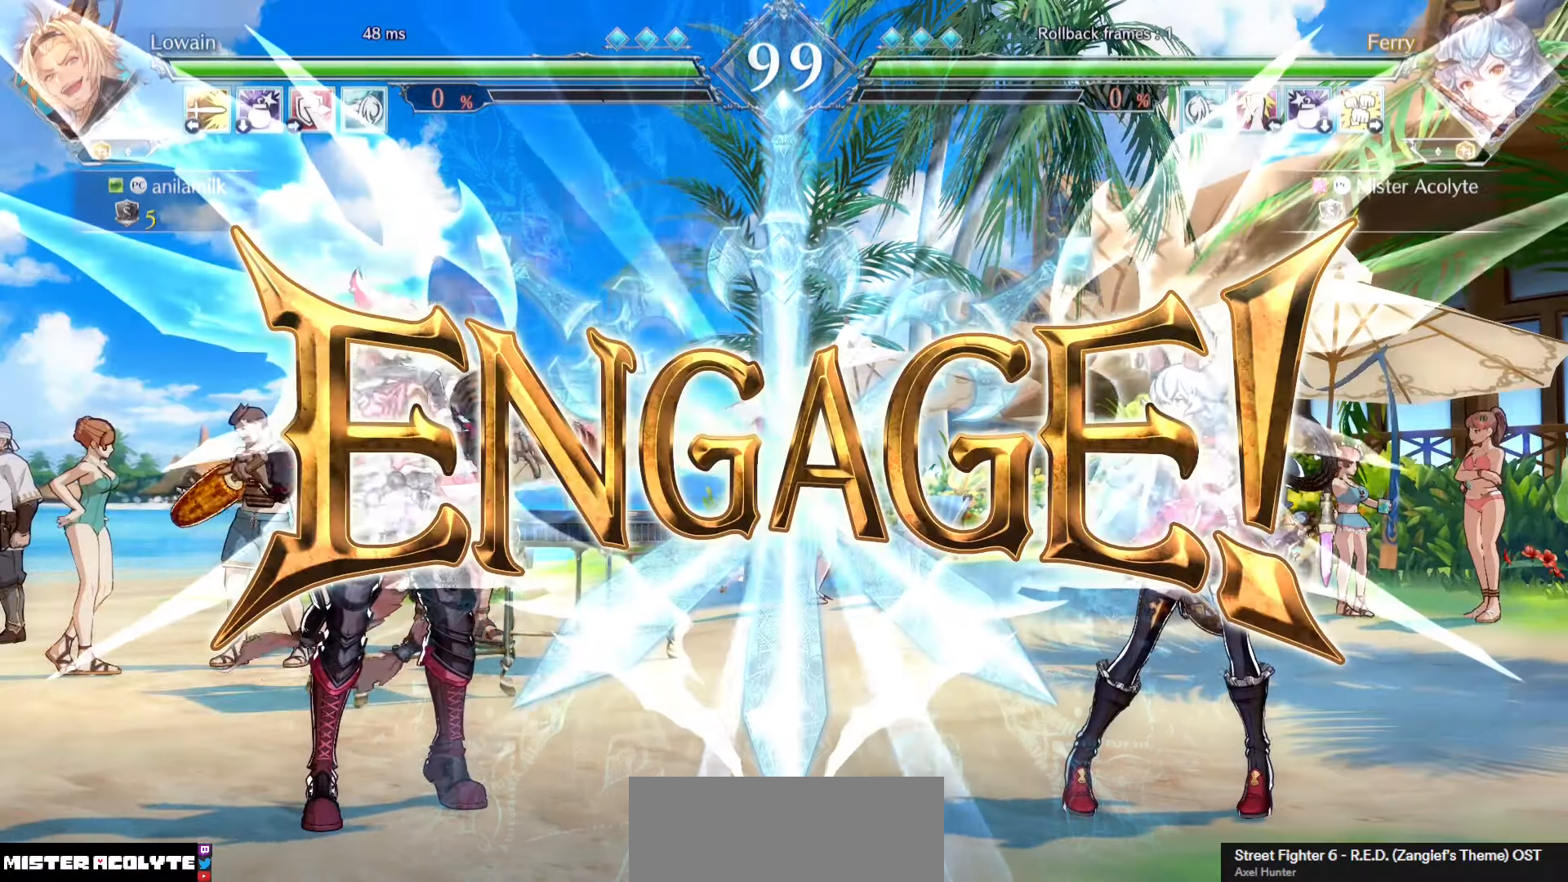
{"buttons": [], "events": [[34, "TRIANGLE", "down"], [100, "TRIANGLE", "up"], [167, "TRIANGLE", "down"], [234, "TRIANGLE", "up"], [267, "TRIANGLE", "down"], [434, "TRIANGLE", "up"]]}
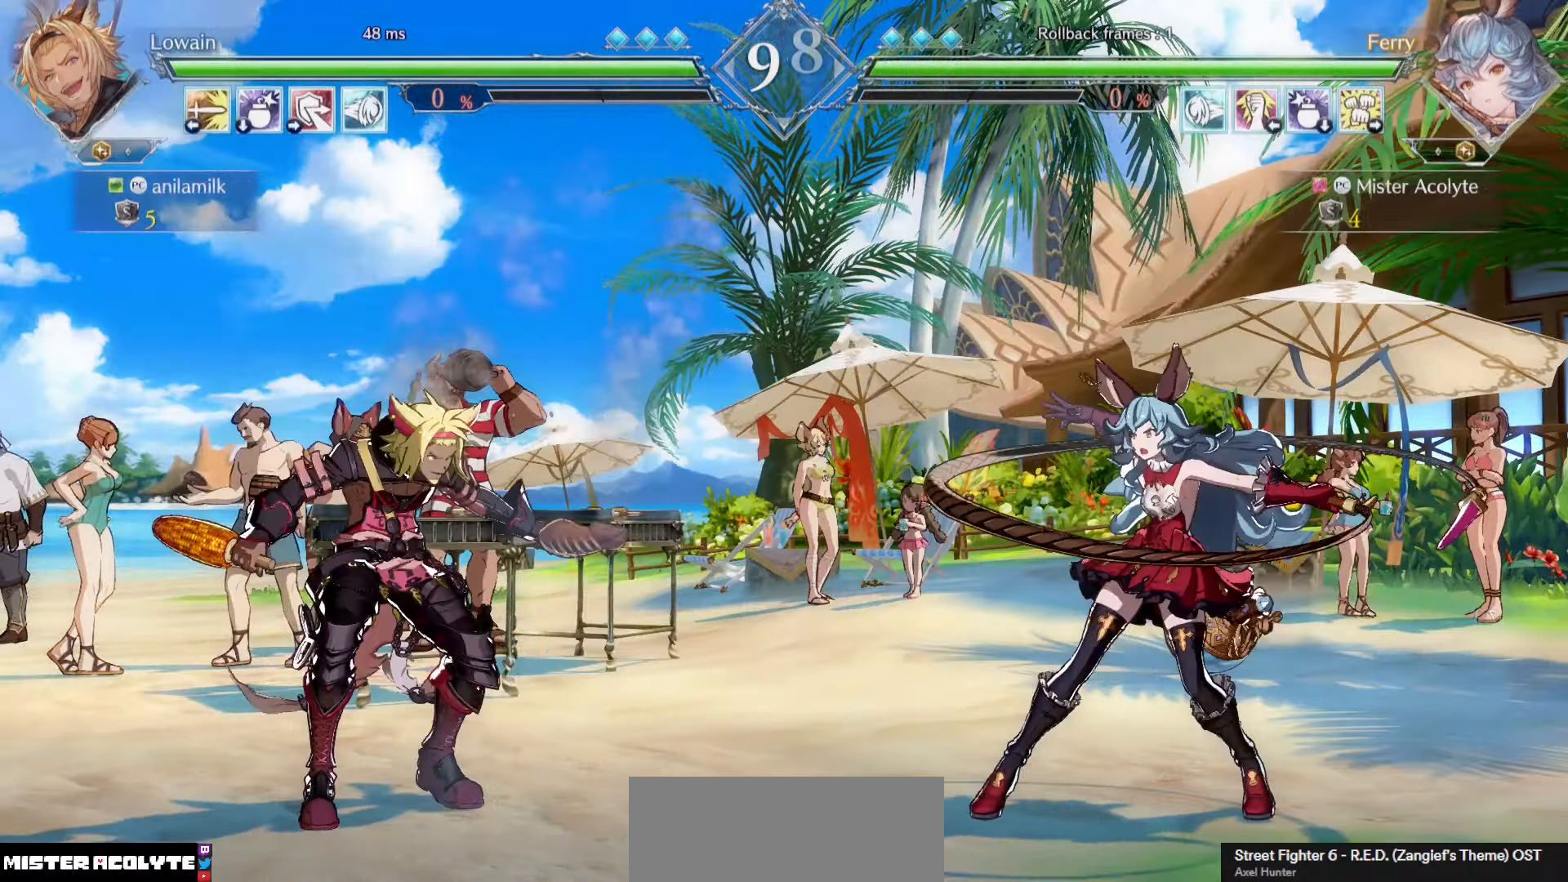
{"buttons": [], "events": [[67, "SQUARE", "down"], [300, "SQUARE", "up"]]}
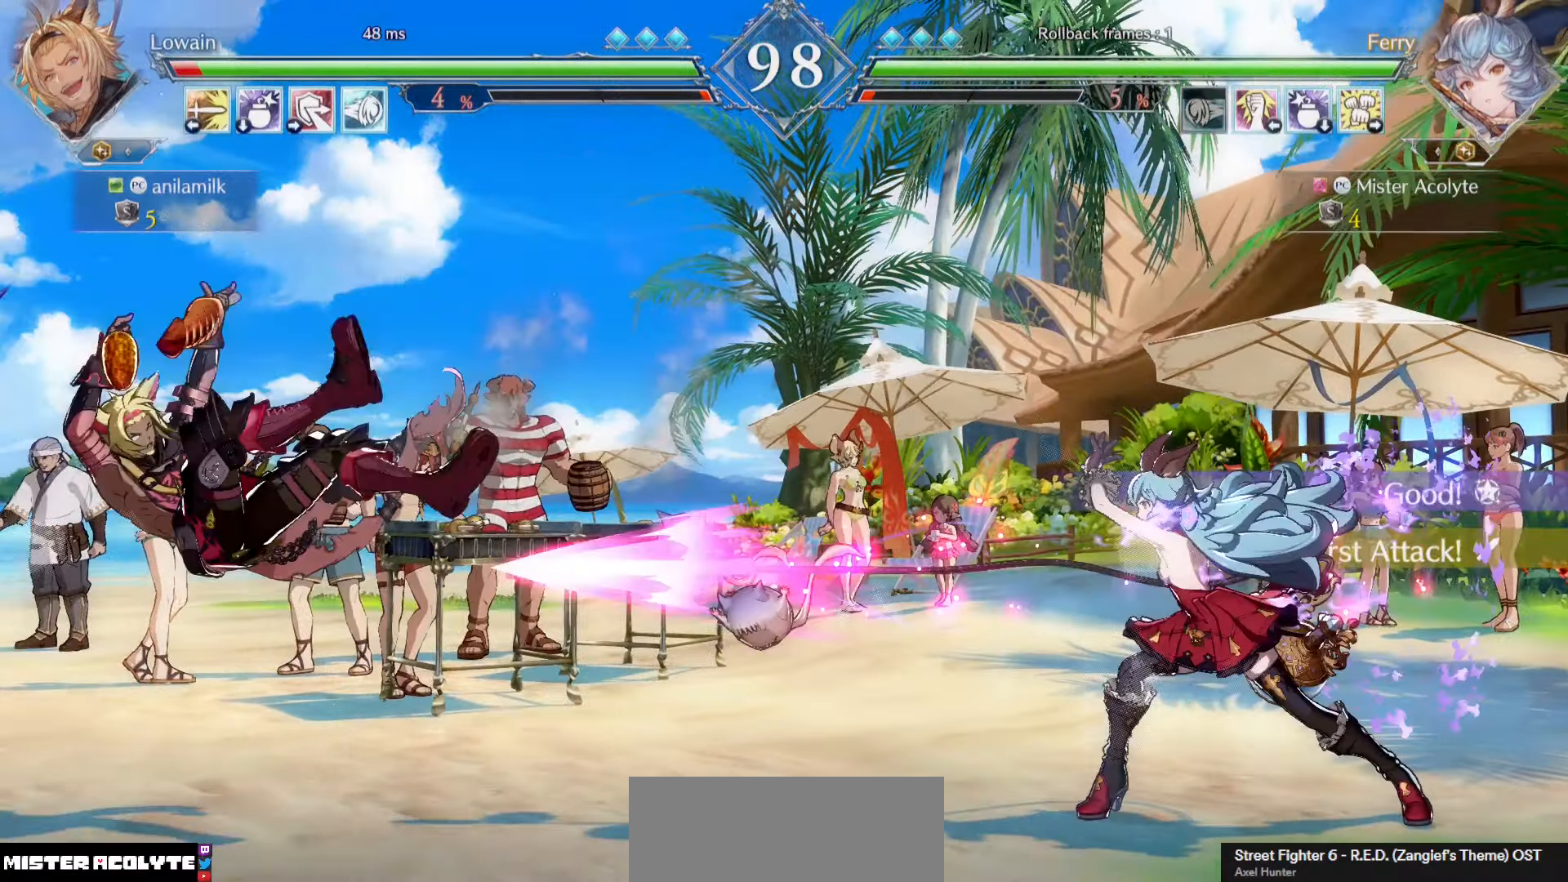
{"buttons": [], "events": []}
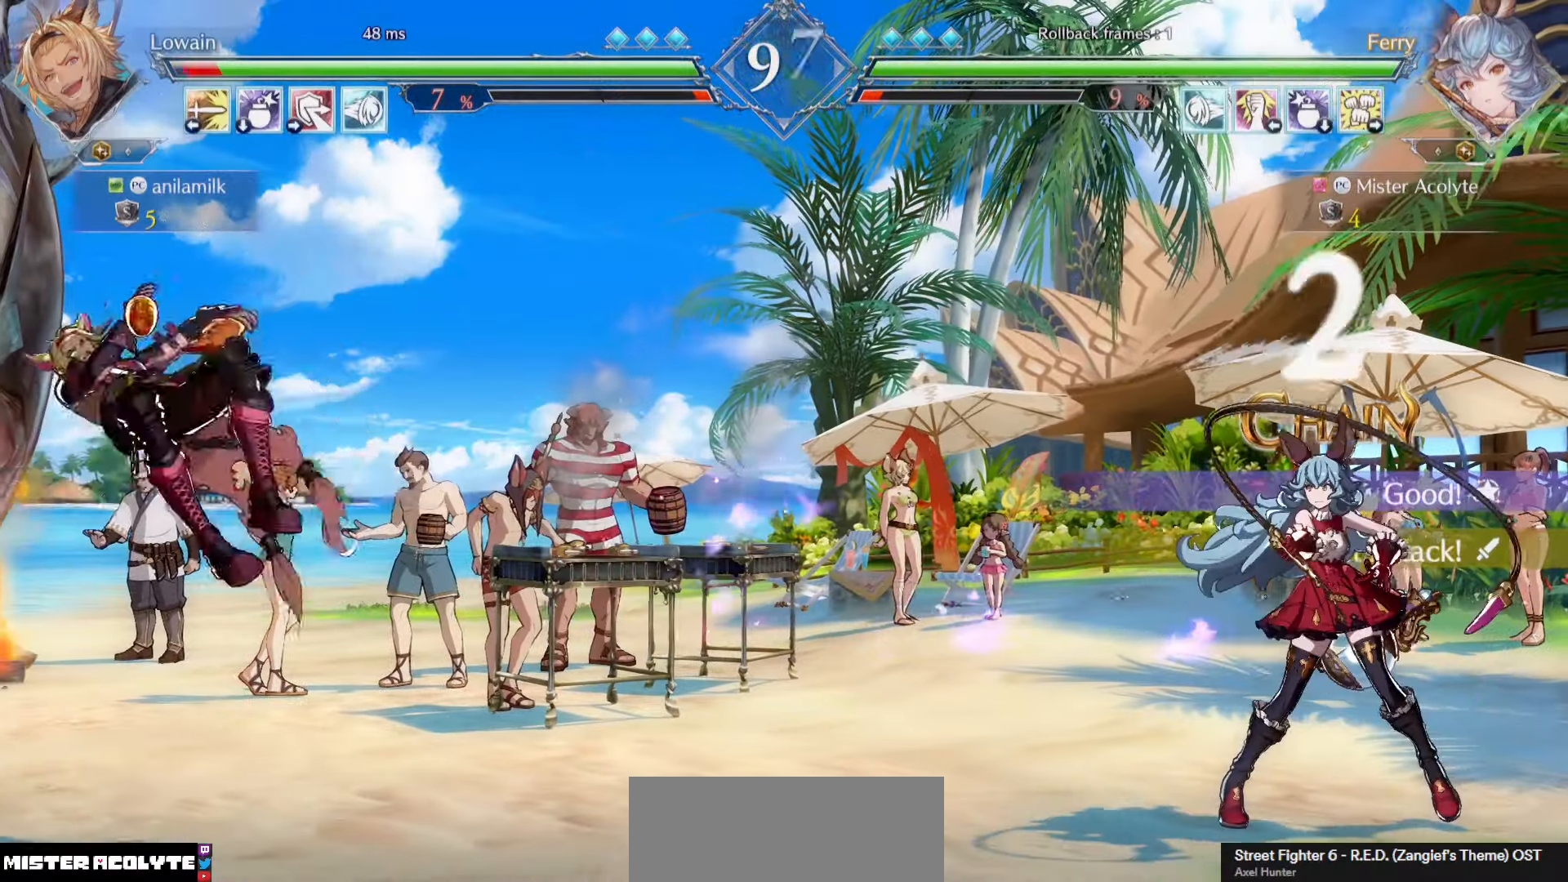
{"buttons": [], "events": []}
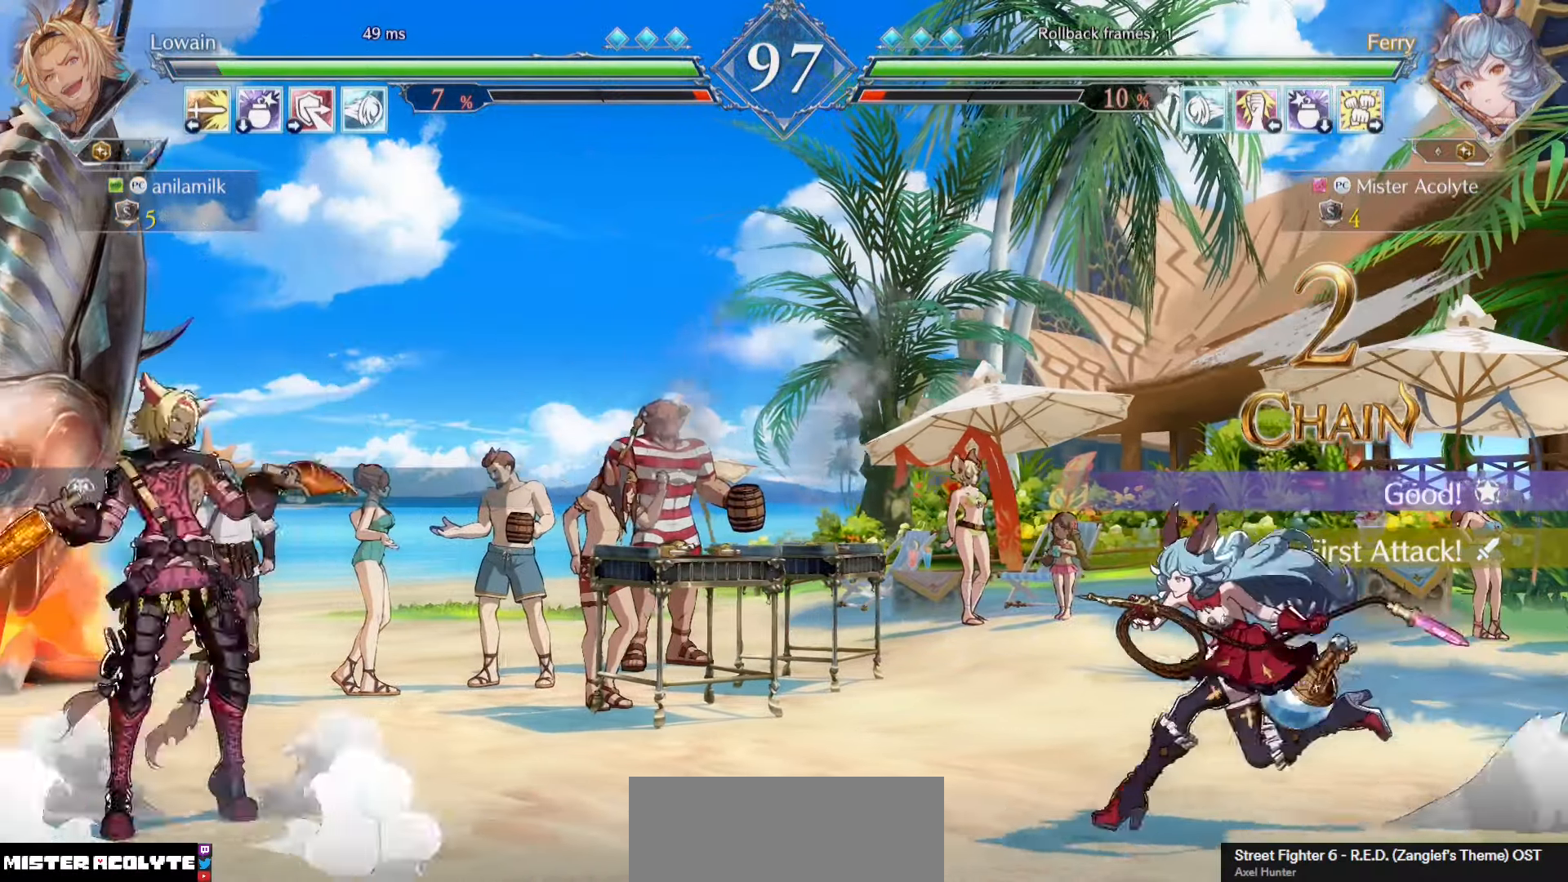
{"buttons": [], "events": []}
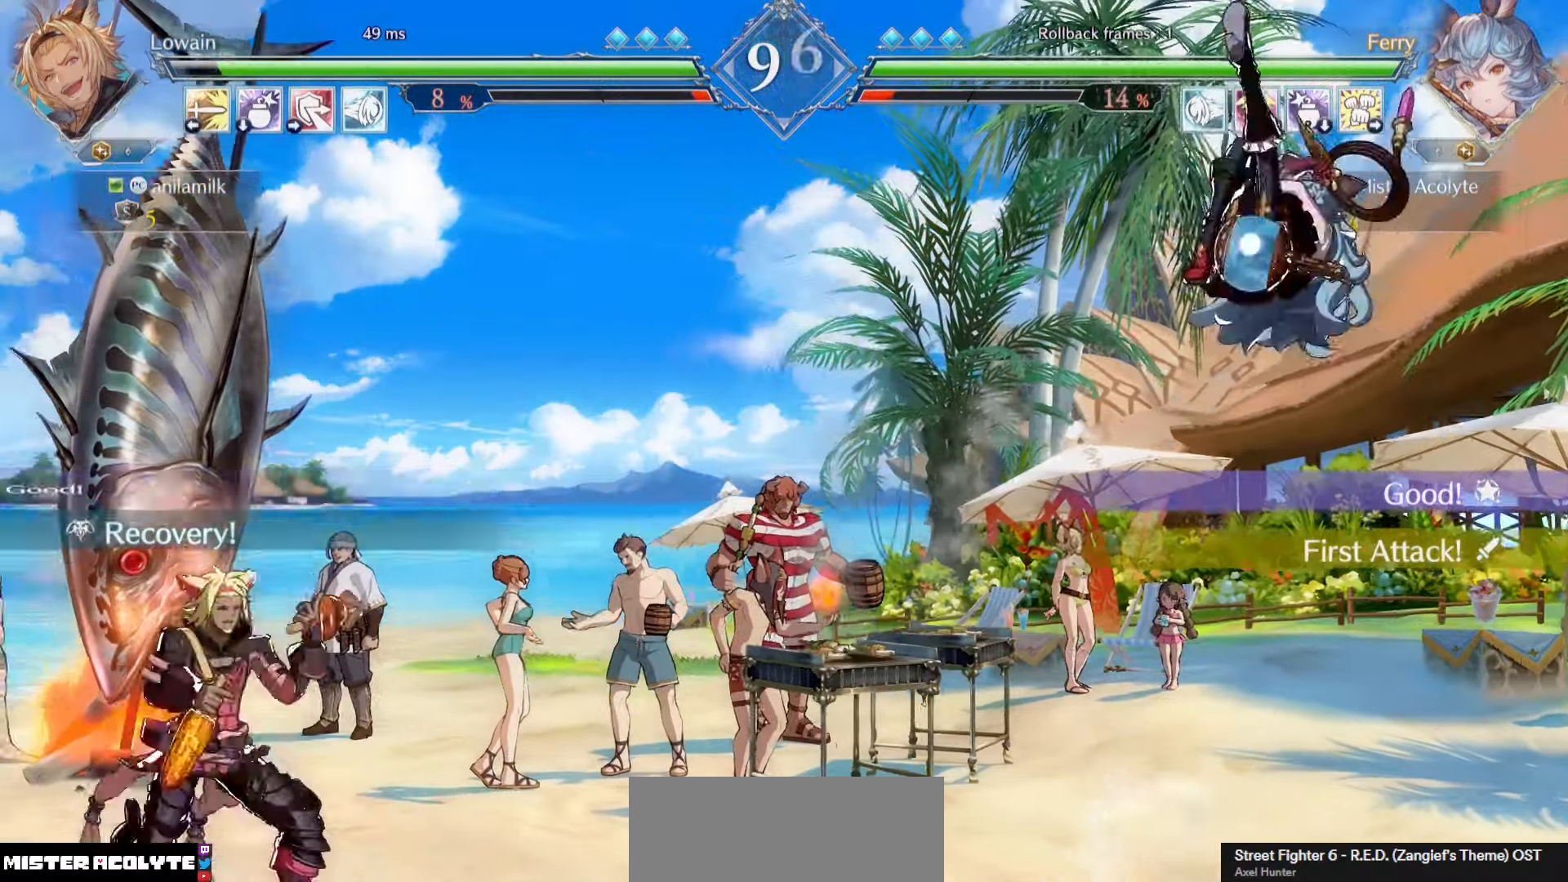
{"buttons": ["CROSS"], "events": [[134, "CROSS", "down"]]}
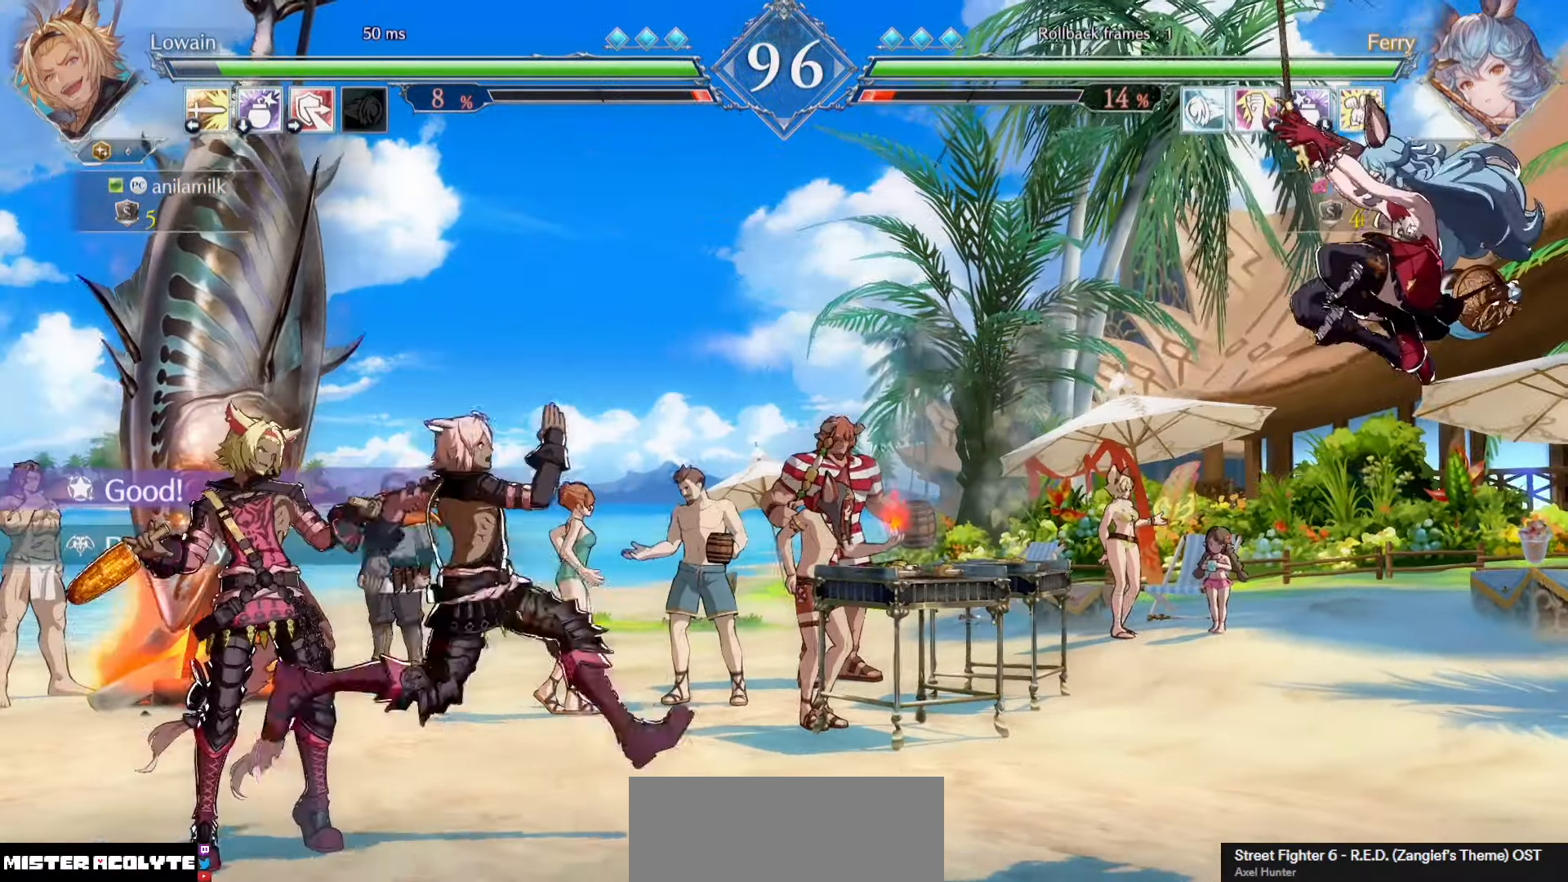
{"buttons": [], "events": [[234, "CROSS", "up"], [334, "TRIANGLE", "down"], [467, "TRIANGLE", "up"]]}
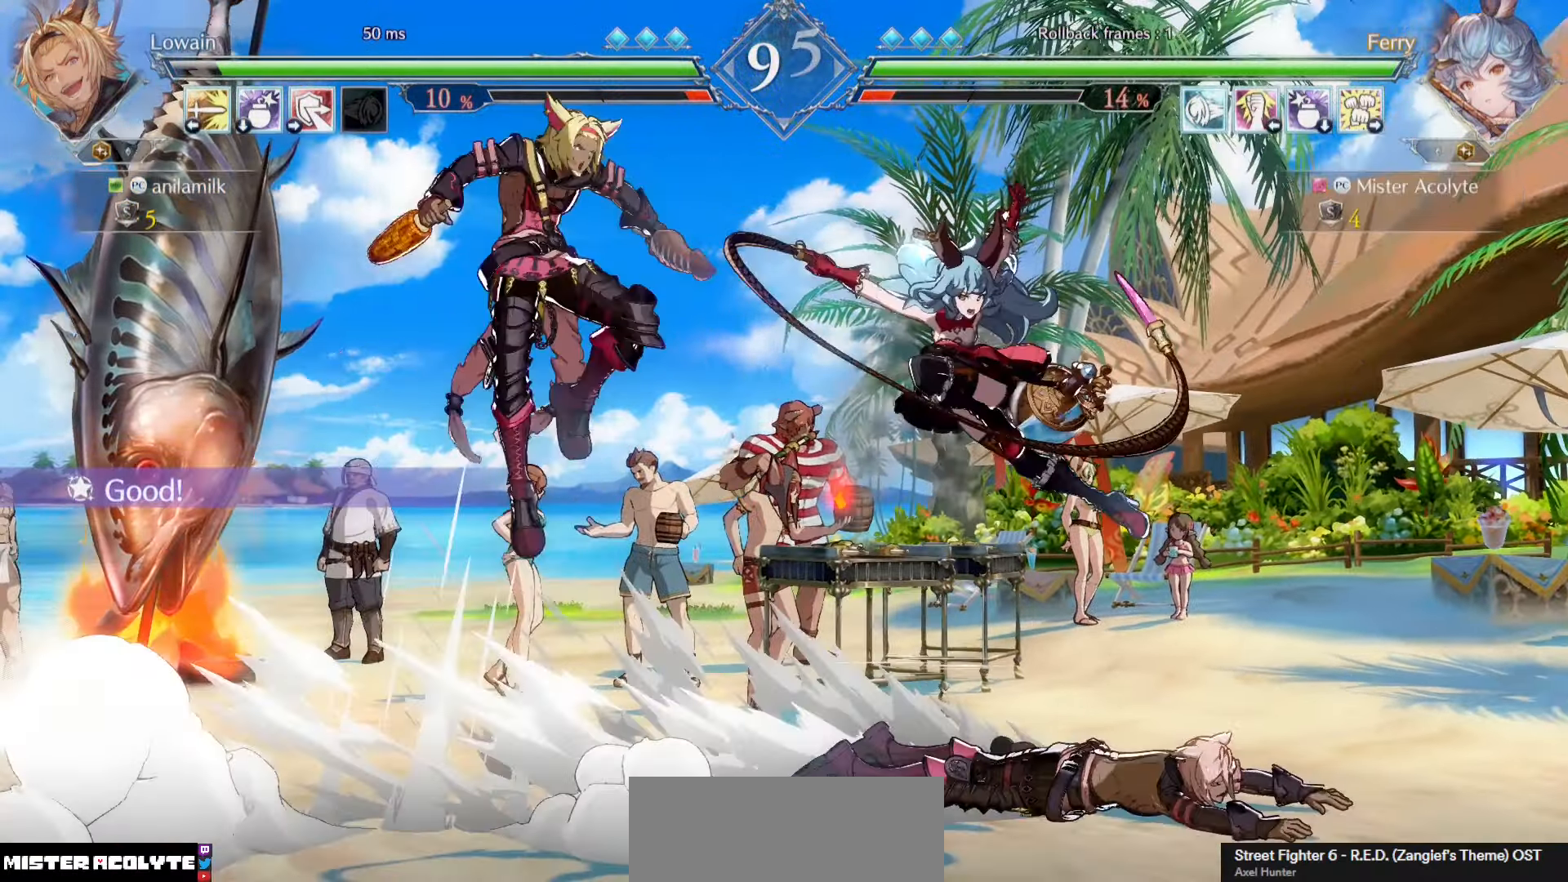
{"buttons": [], "events": []}
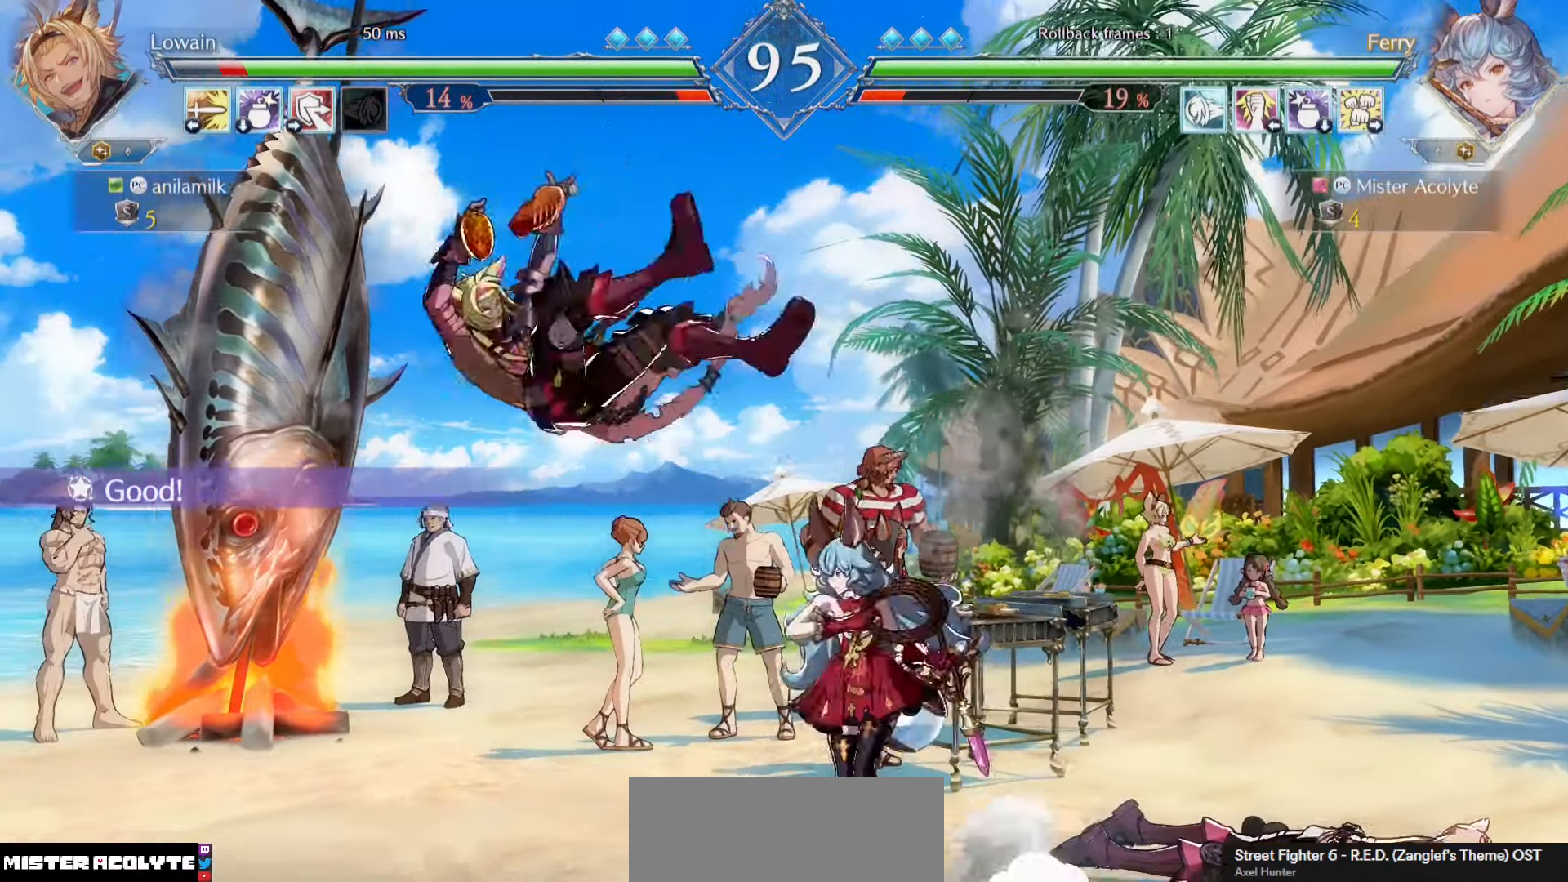
{"buttons": [], "events": [[400, "TRIANGLE", "down"], [500, "TRIANGLE", "up"]]}
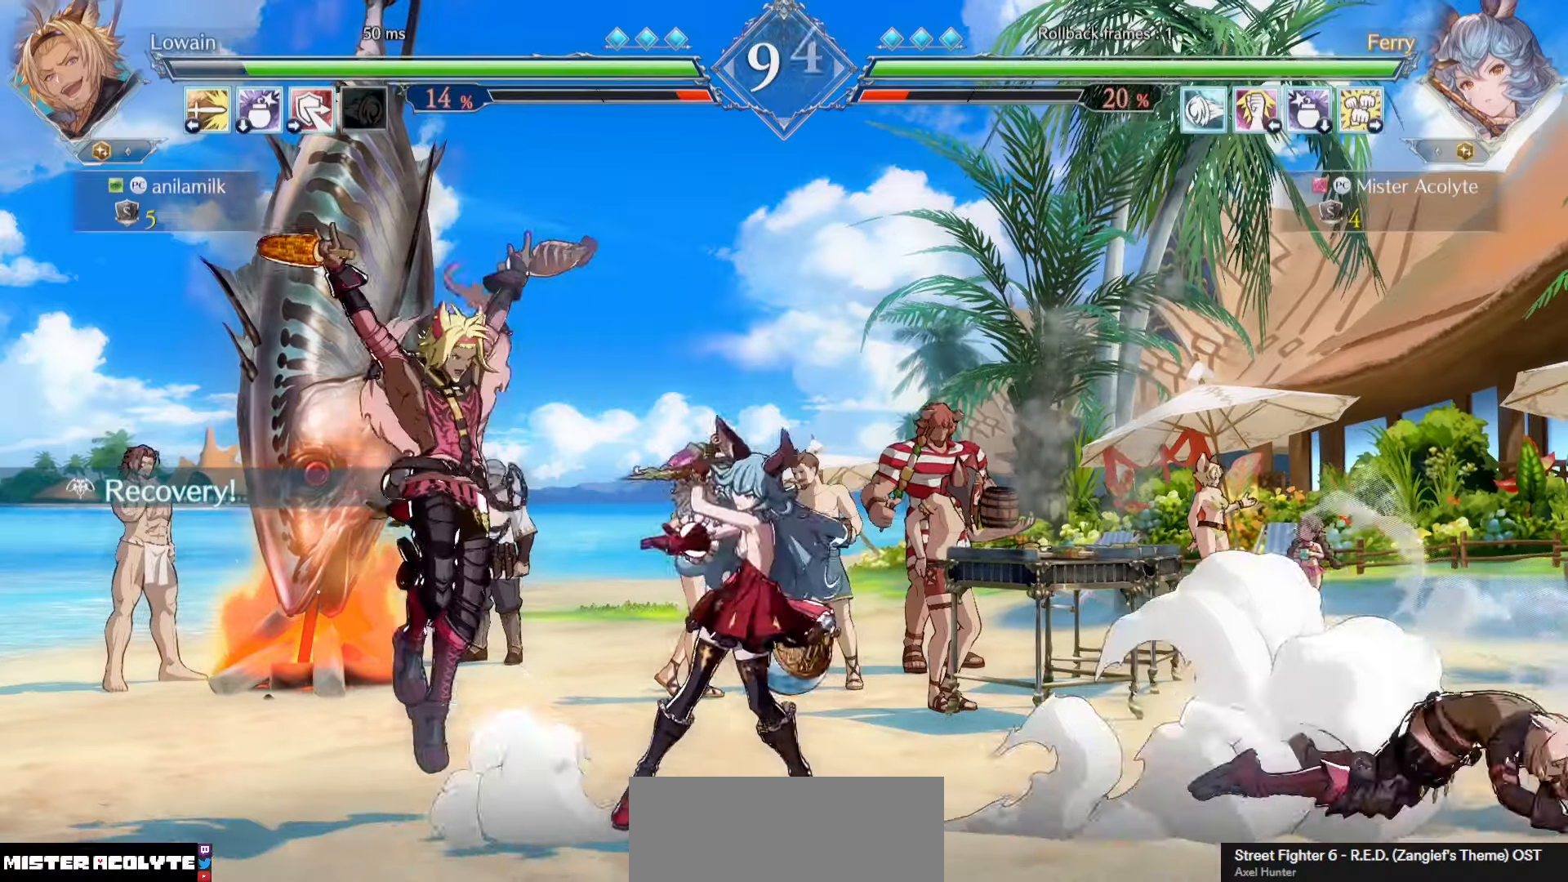
{"buttons": [], "events": []}
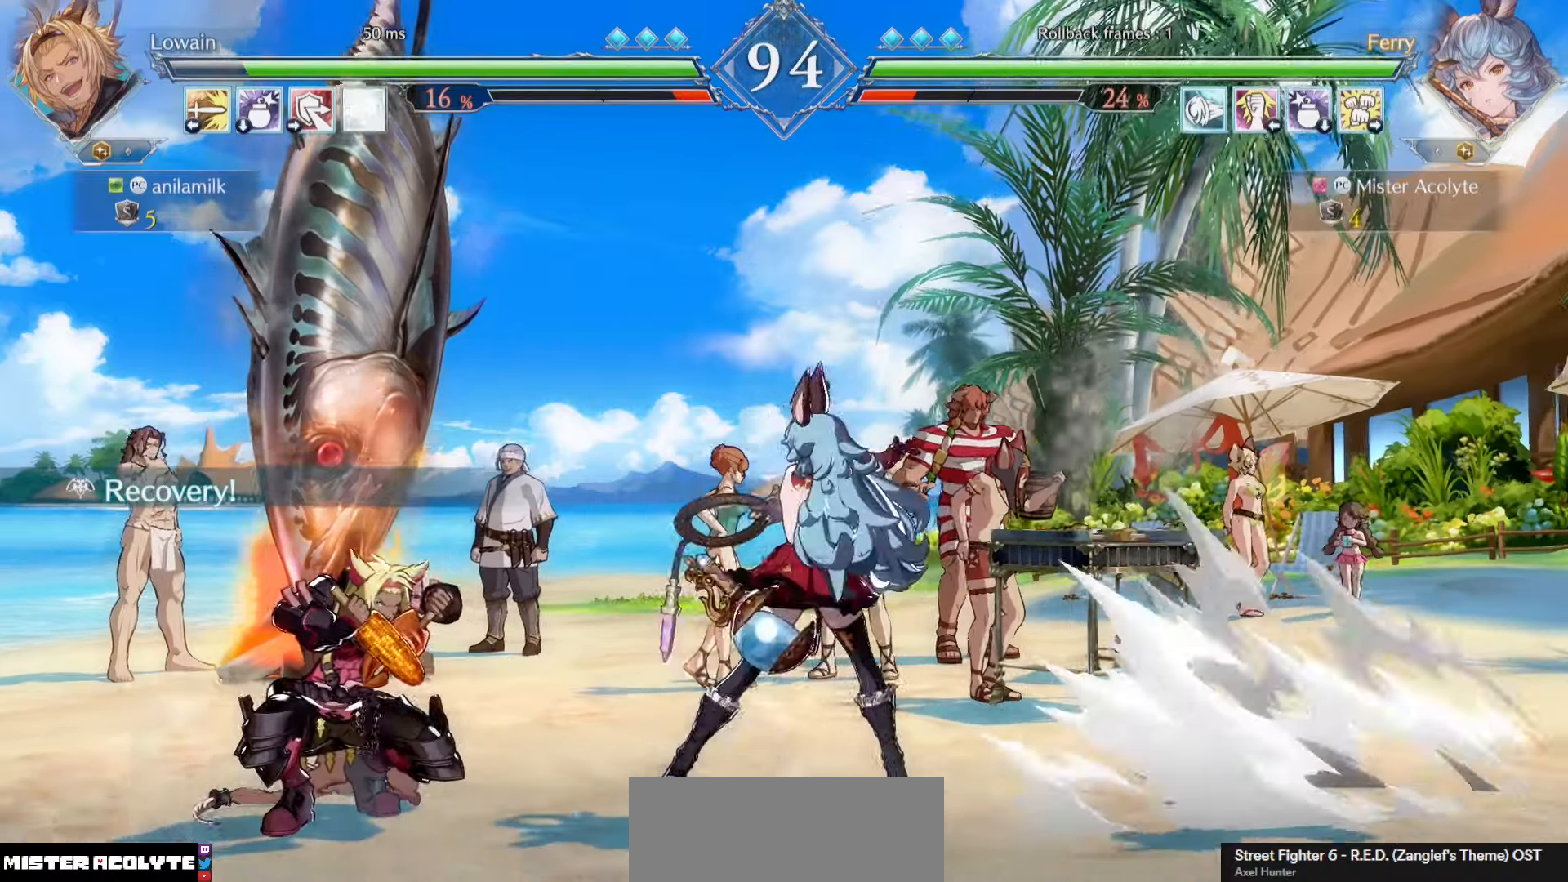
{"buttons": [], "events": []}
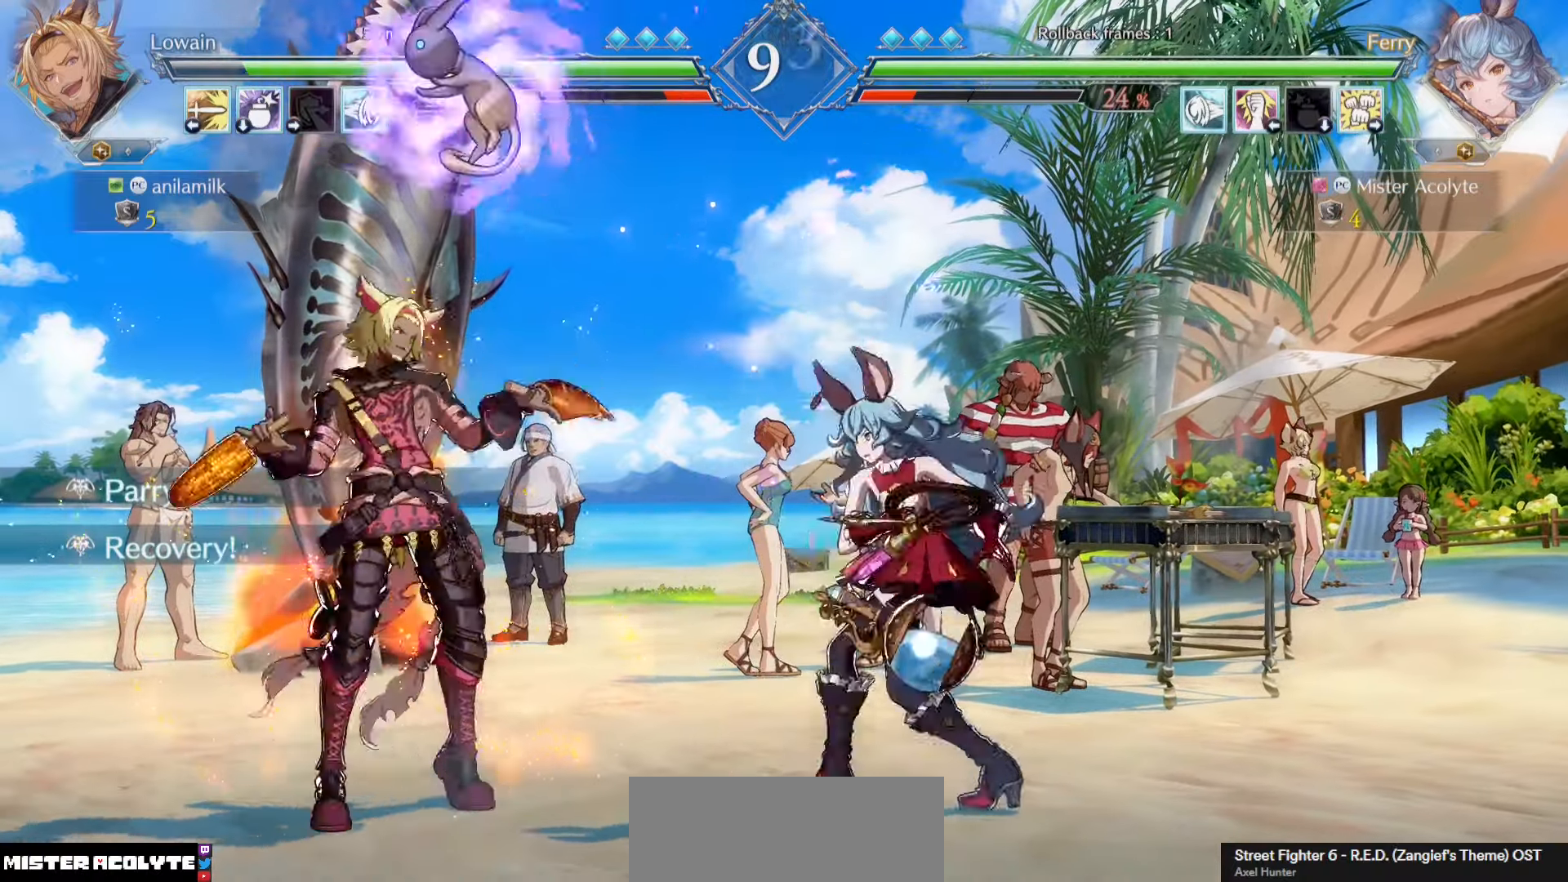
{"buttons": [], "events": [[267, "TRIANGLE", "down"], [400, "TRIANGLE", "up"]]}
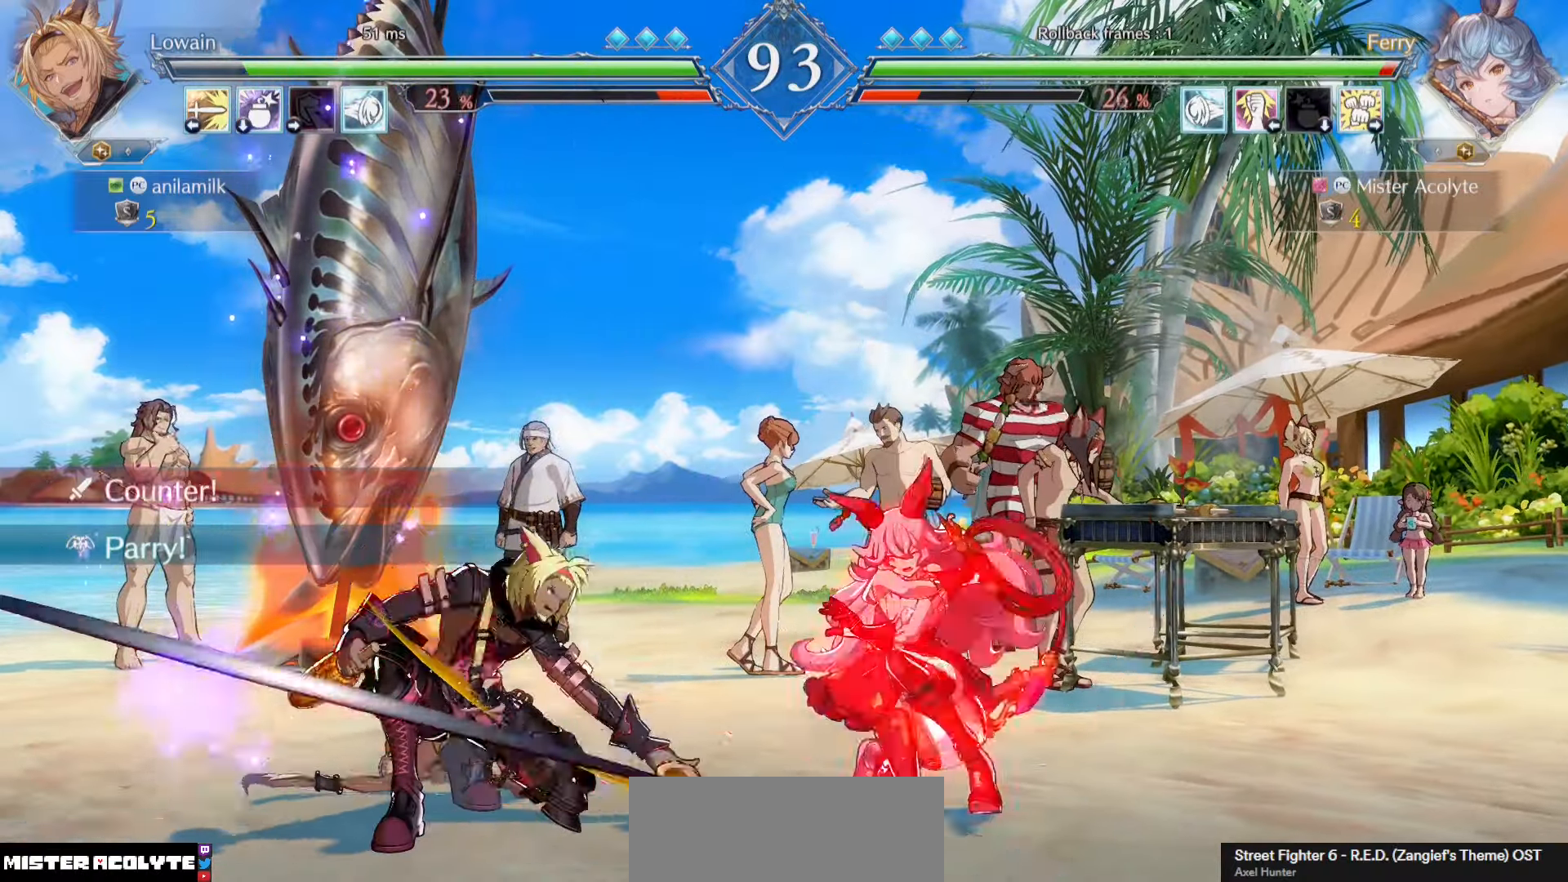
{"buttons": [], "events": [[34, "SQUARE", "down"], [334, "SQUARE", "up"]]}
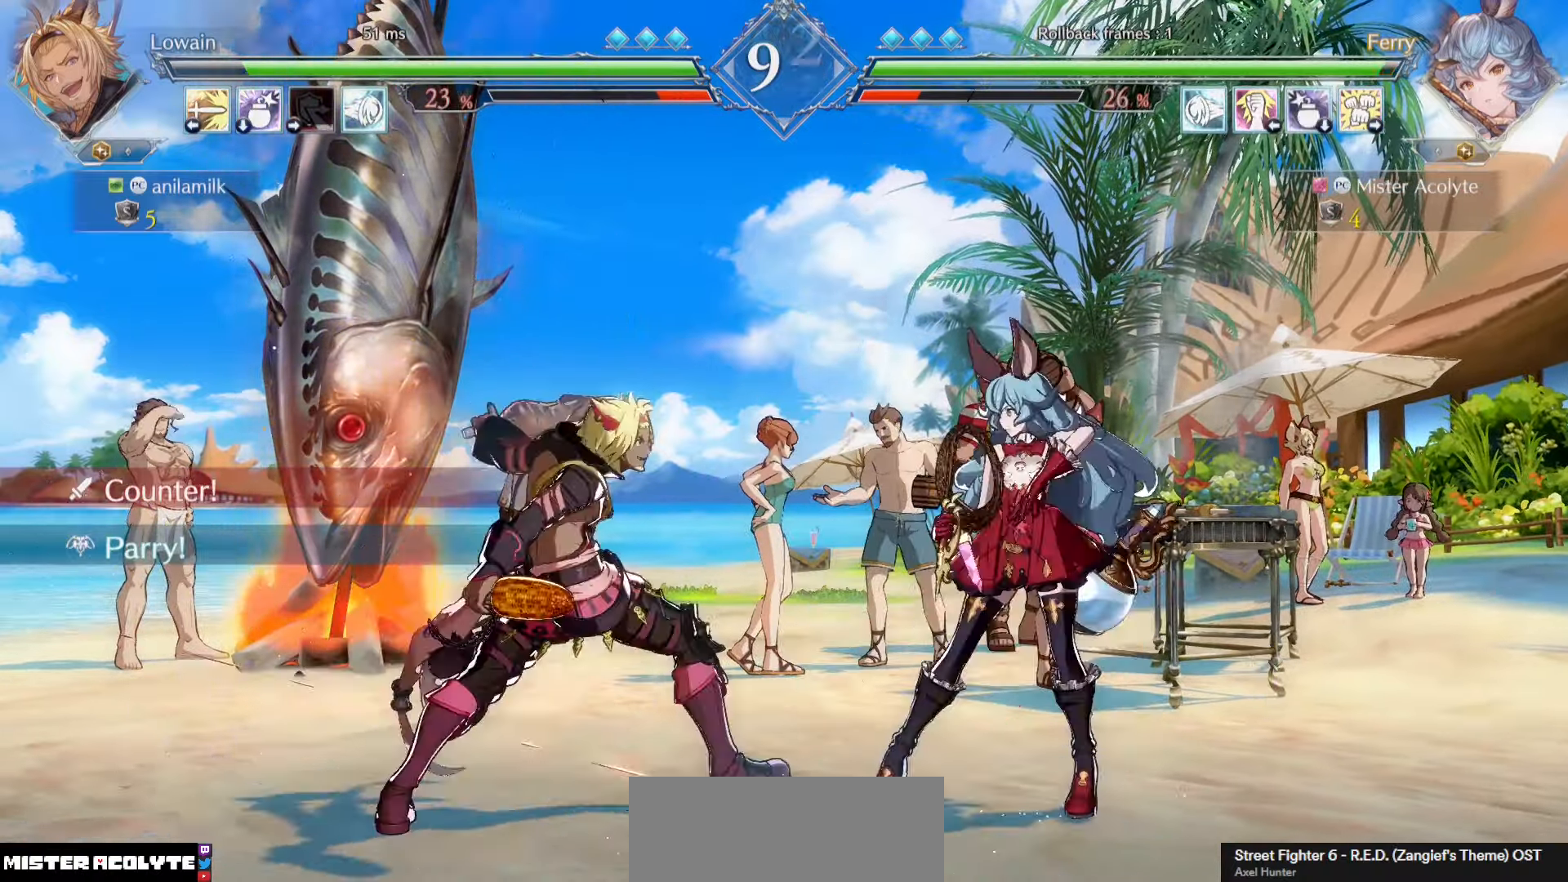
{"buttons": [], "events": []}
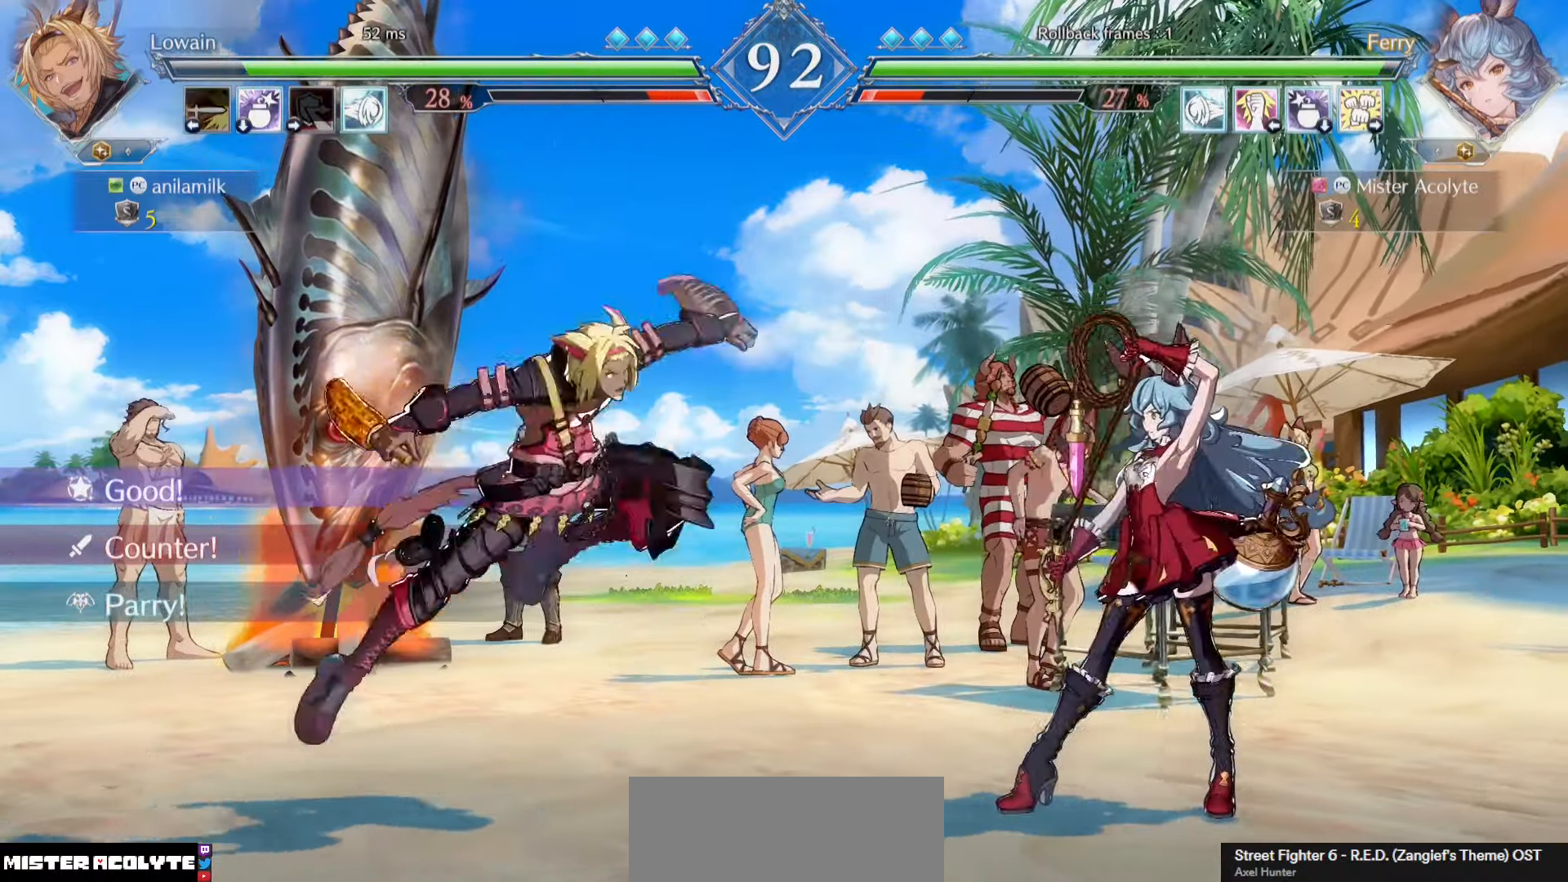
{"buttons": [], "events": []}